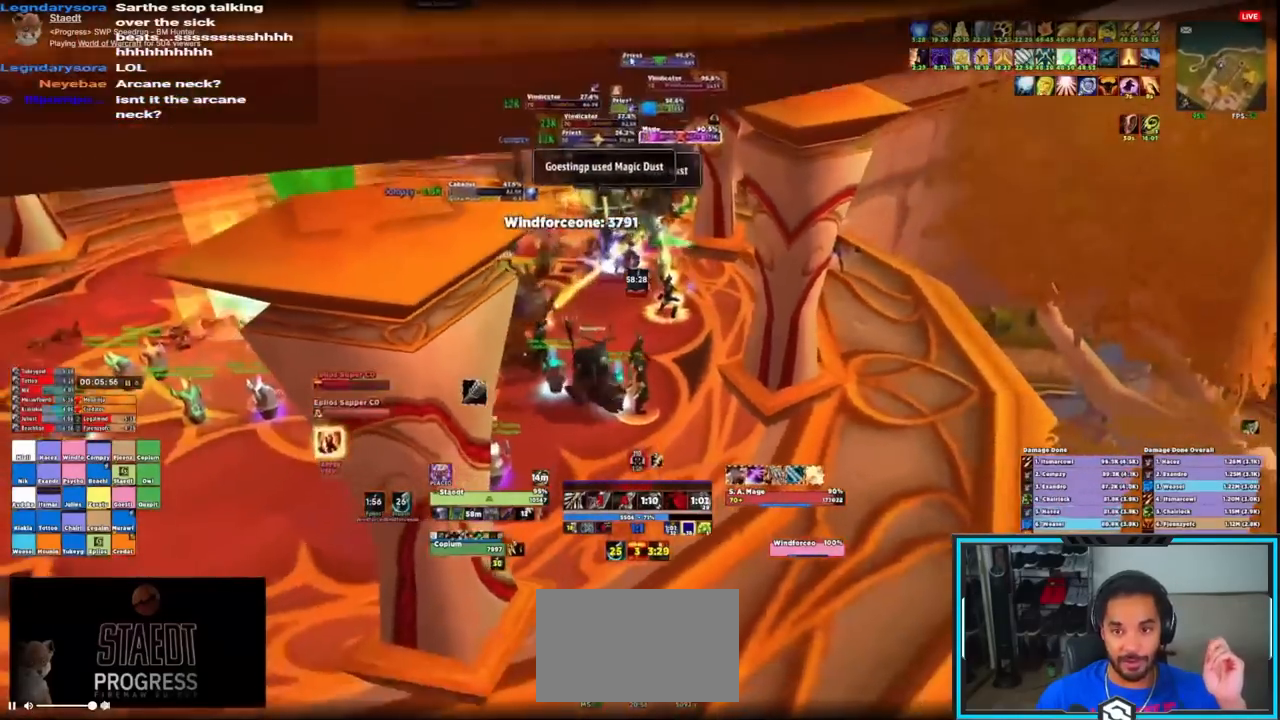
Gameplay with keyboard and mouse; each line is a JSON object with the keys and mouse buttons held at the frame after it. "events" lists presses ("down") and releases ("up") of "1", "2", "3", "4", "5", "a", "alt", "c", "caps_lock", "ctrl", "d", "e", "f", "g", "q", "r", "s", "shift", "space", "t", "tab", "v", "w", "x", "z", "mouse_left", "mouse_wheel", "mouse_right", "mouse_mb4" and "mouse_mb5" between this image and that frame as [ms after this image, input, new state], when the widget could be followed in between. "mouse_left", "mouse_wheel", "mouse_right", "mouse_mb4", "mouse_mb5" = the "left", "wheel", "right", "mb4", "mb5" buttons of the "mouse" list. No other keys are recorded. "wheel" means that the mouse wheel is clicked or scrolled. Not read: mouse_move.
{"keys": ["alt", "q"], "mouse": ["right"], "events": [[250, "r", "up"], [317, "r", "down"], [350, "r", "up"], [483, "alt", "down"], [483, "q", "down"]]}
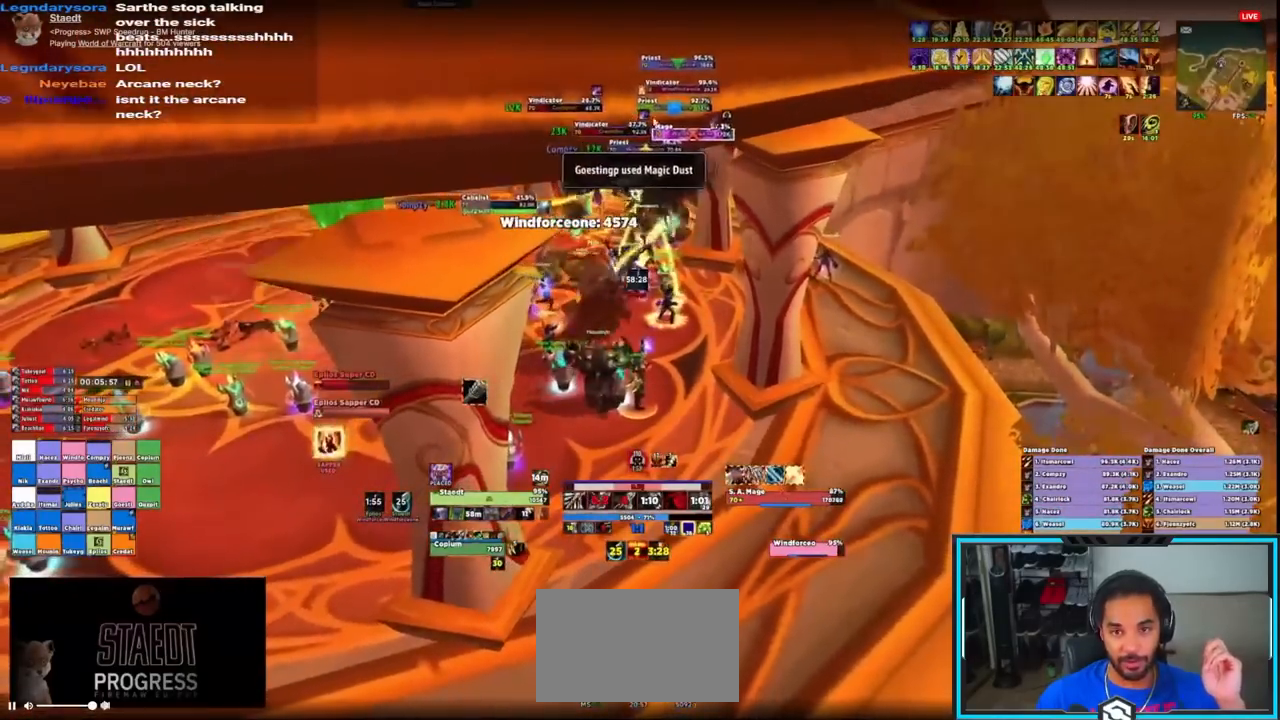
{"keys": [], "mouse": ["right"], "events": [[83, "alt", "up"], [83, "q", "up"], [133, "q", "down"], [217, "q", "up"], [283, "q", "down"], [333, "q", "up"], [367, "q", "down"], [467, "q", "up"]]}
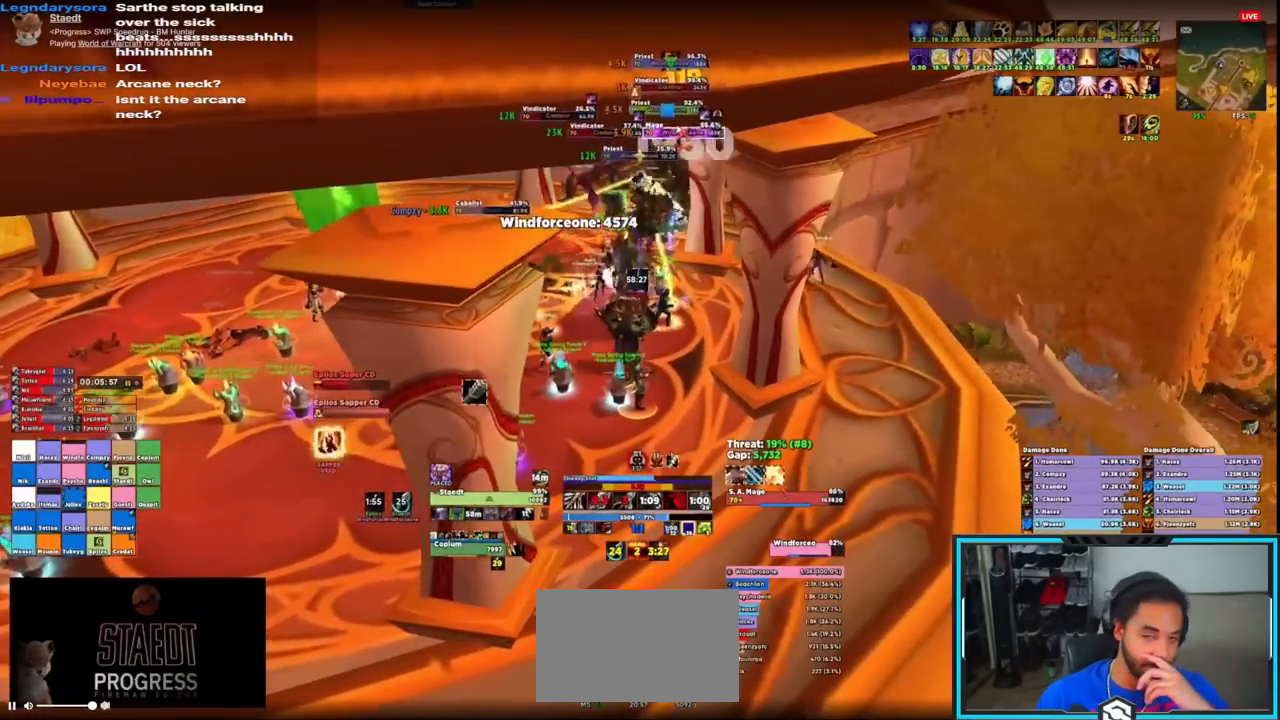
{"keys": [], "mouse": ["right"], "events": [[17, "q", "down"], [100, "q", "up"], [150, "q", "down"], [200, "q", "up"]]}
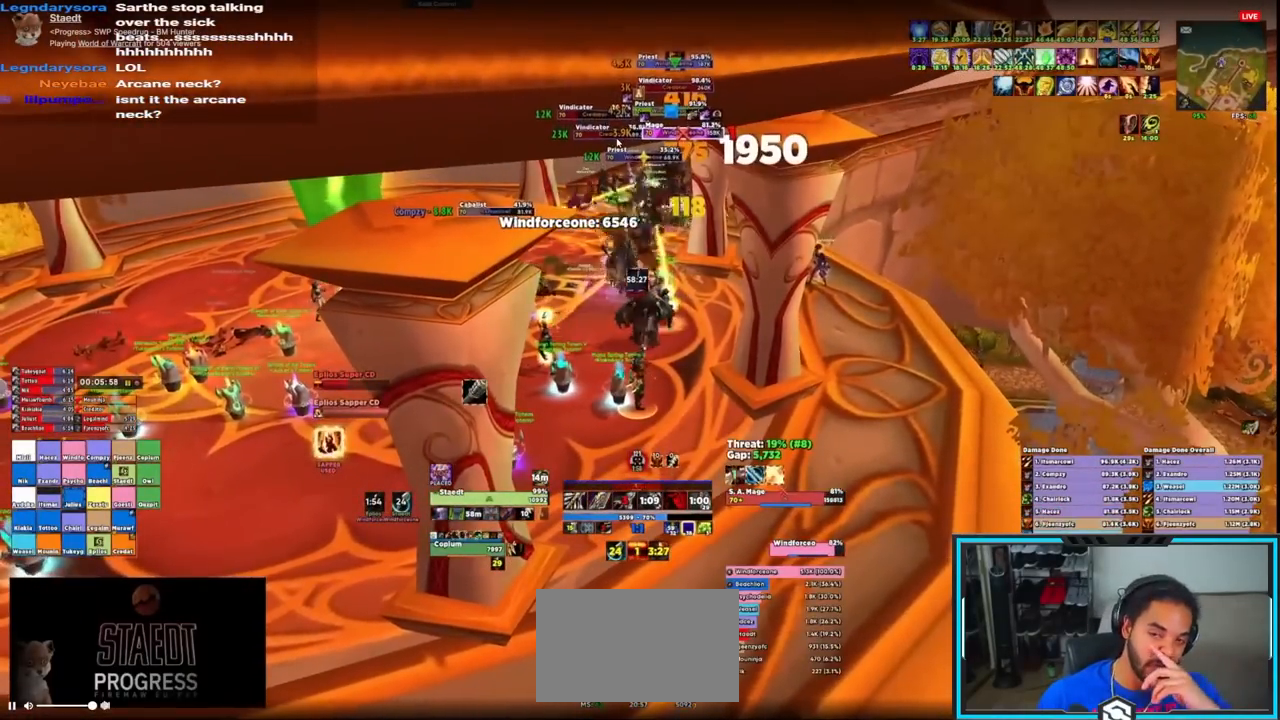
{"keys": ["q"], "mouse": ["right"], "events": [[67, "q", "down"], [117, "q", "up"], [200, "q", "down"], [267, "q", "up"], [350, "q", "down"], [400, "q", "up"], [500, "q", "down"]]}
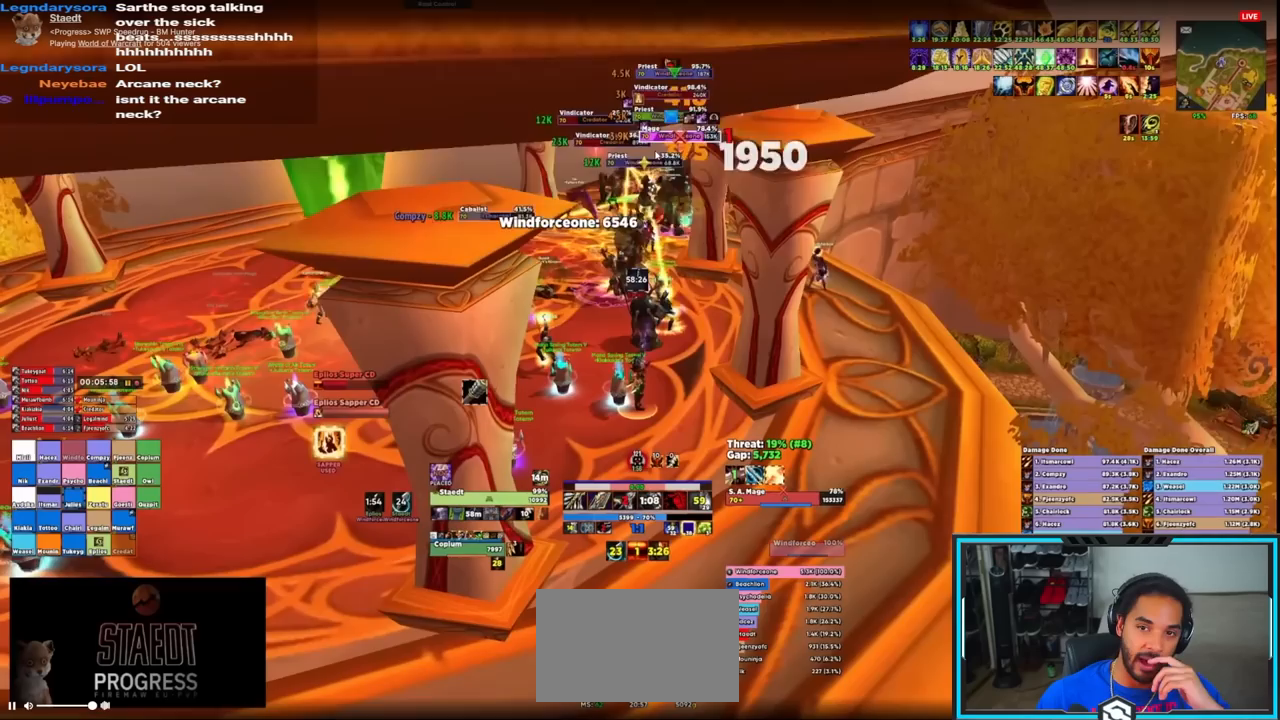
{"keys": [], "mouse": ["right"], "events": [[33, "q", "up"], [133, "q", "down"], [183, "q", "up"], [233, "q", "down"], [317, "q", "up"], [417, "q", "down"], [450, "q", "up"]]}
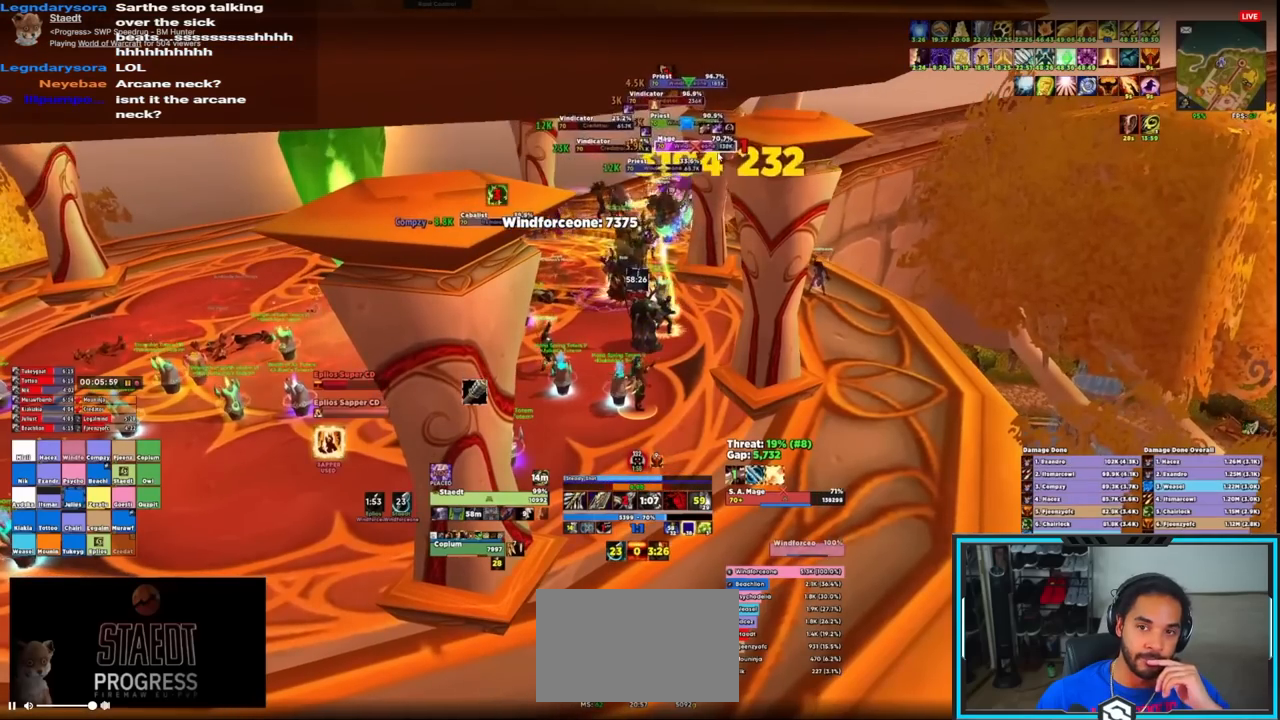
{"keys": ["q"], "mouse": ["right"], "events": [[467, "q", "down"]]}
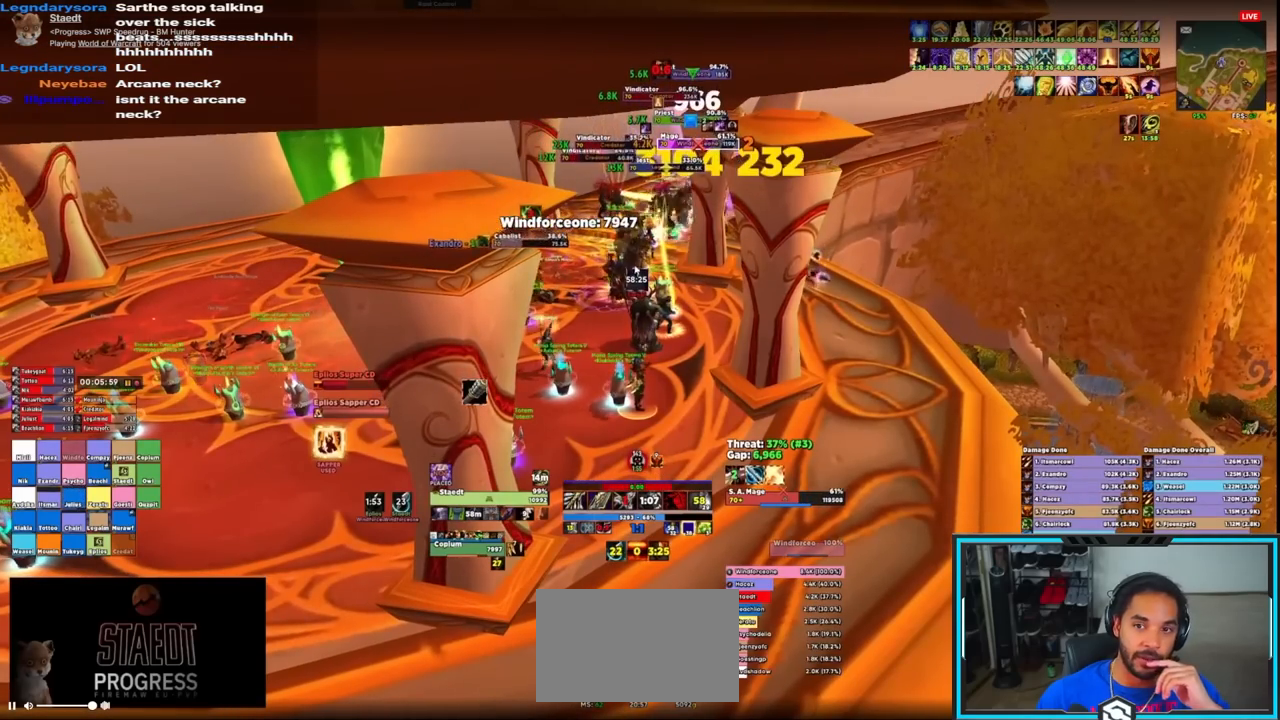
{"keys": [], "mouse": ["right"], "events": [[17, "q", "up"], [67, "q", "down"], [150, "q", "up"], [217, "q", "down"], [333, "q", "up"], [367, "q", "down"], [417, "q", "up"]]}
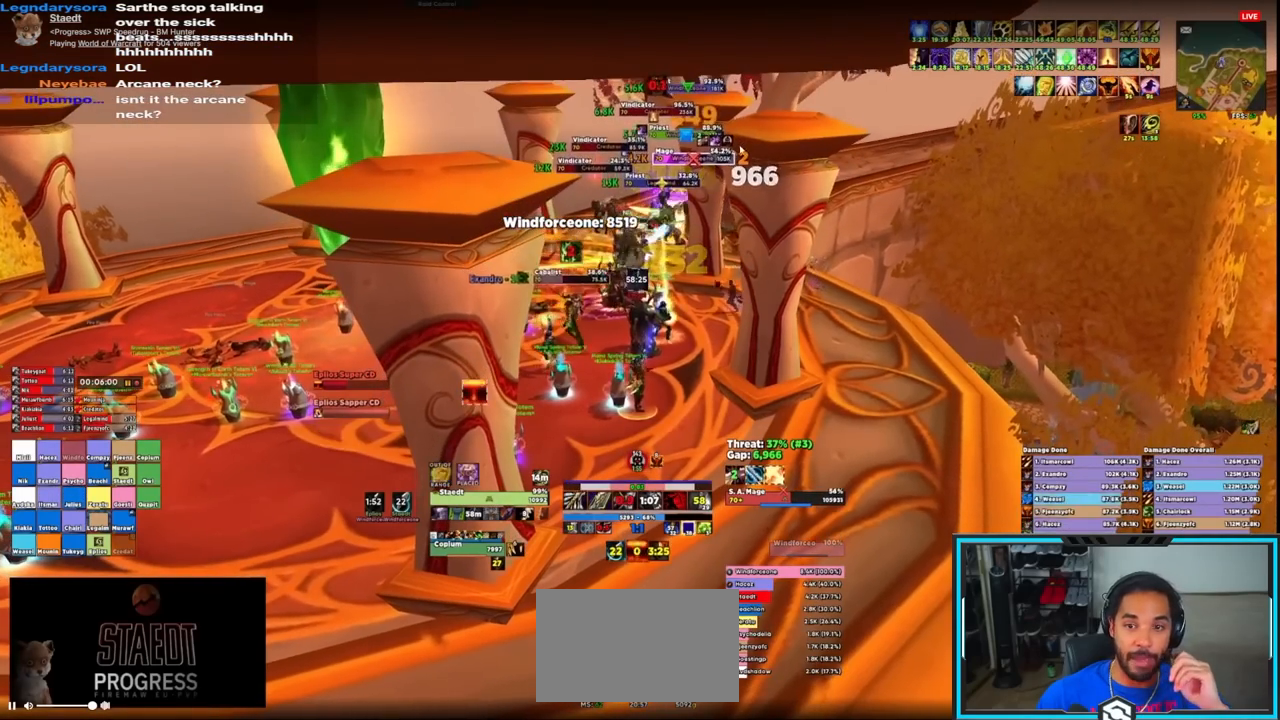
{"keys": [], "mouse": ["right"], "events": [[17, "q", "down"], [67, "q", "up"], [100, "q", "down"], [200, "q", "up"]]}
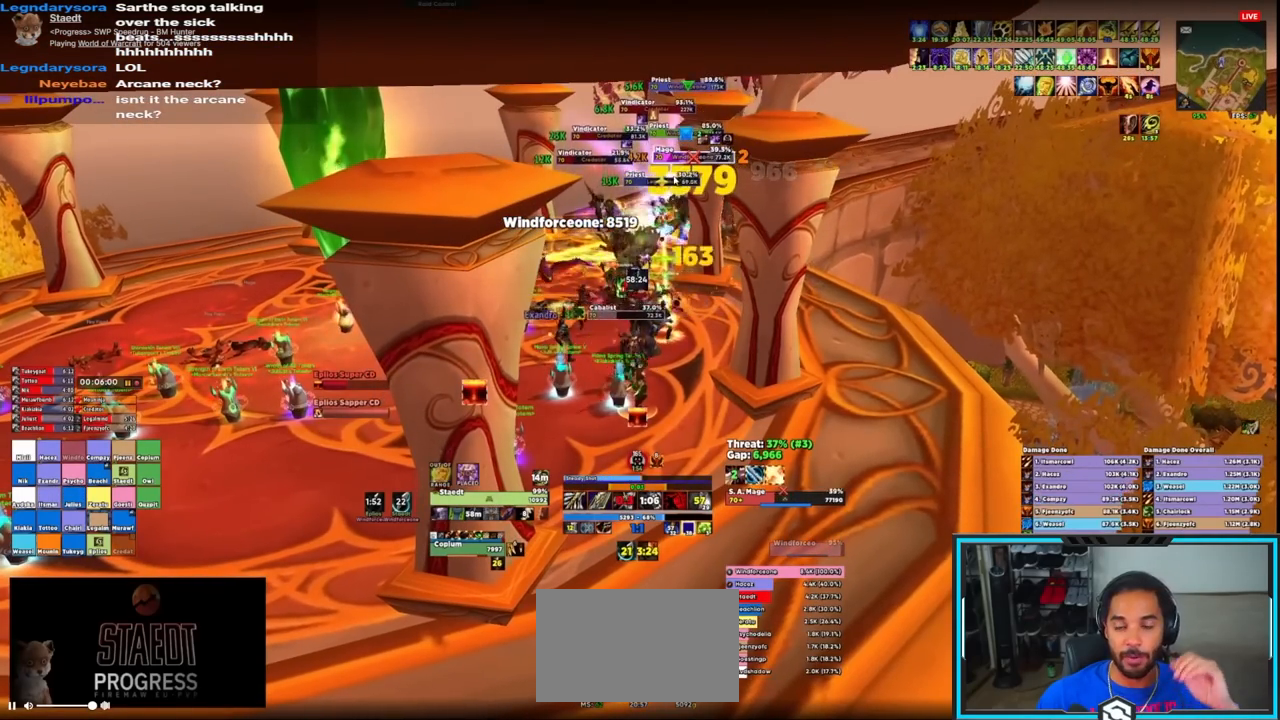
{"keys": ["r"], "mouse": ["right"], "events": [[267, "r", "down"], [367, "r", "up"], [417, "r", "down"]]}
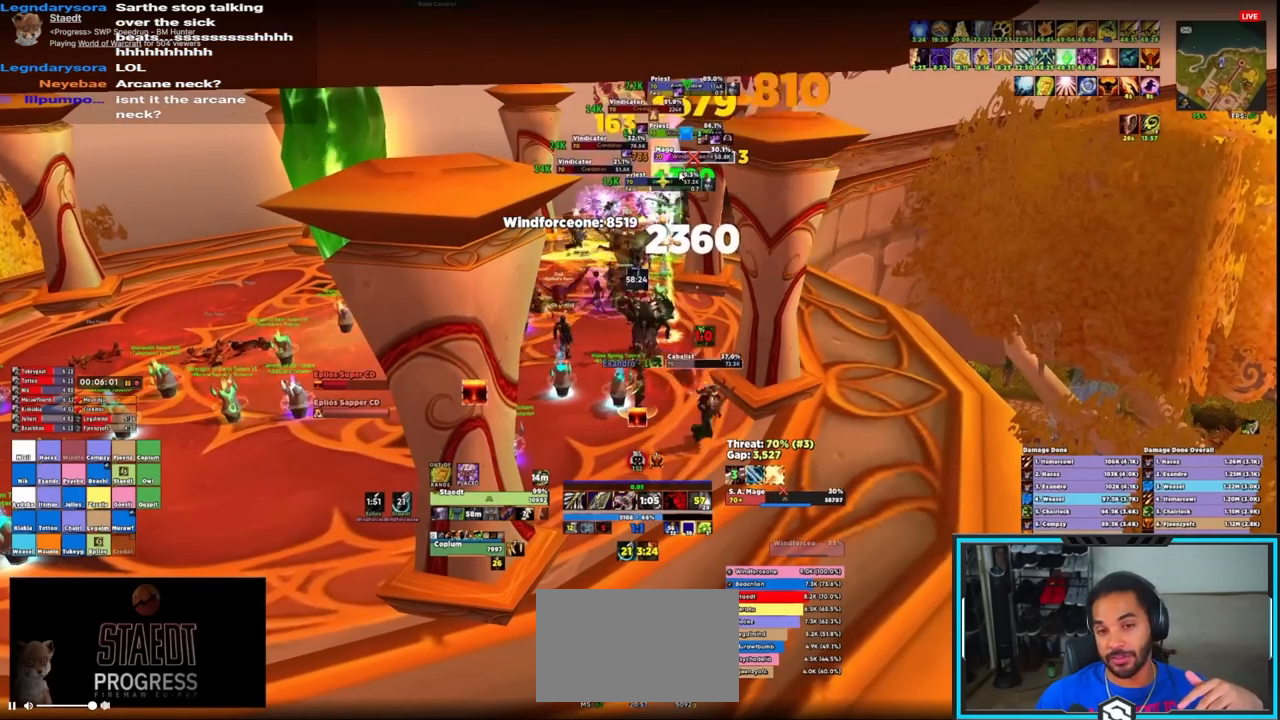
{"keys": [], "mouse": ["right"], "events": [[17, "r", "up"], [100, "r", "down"], [200, "r", "up"], [233, "r", "down"], [333, "r", "up"], [383, "r", "down"], [483, "r", "up"]]}
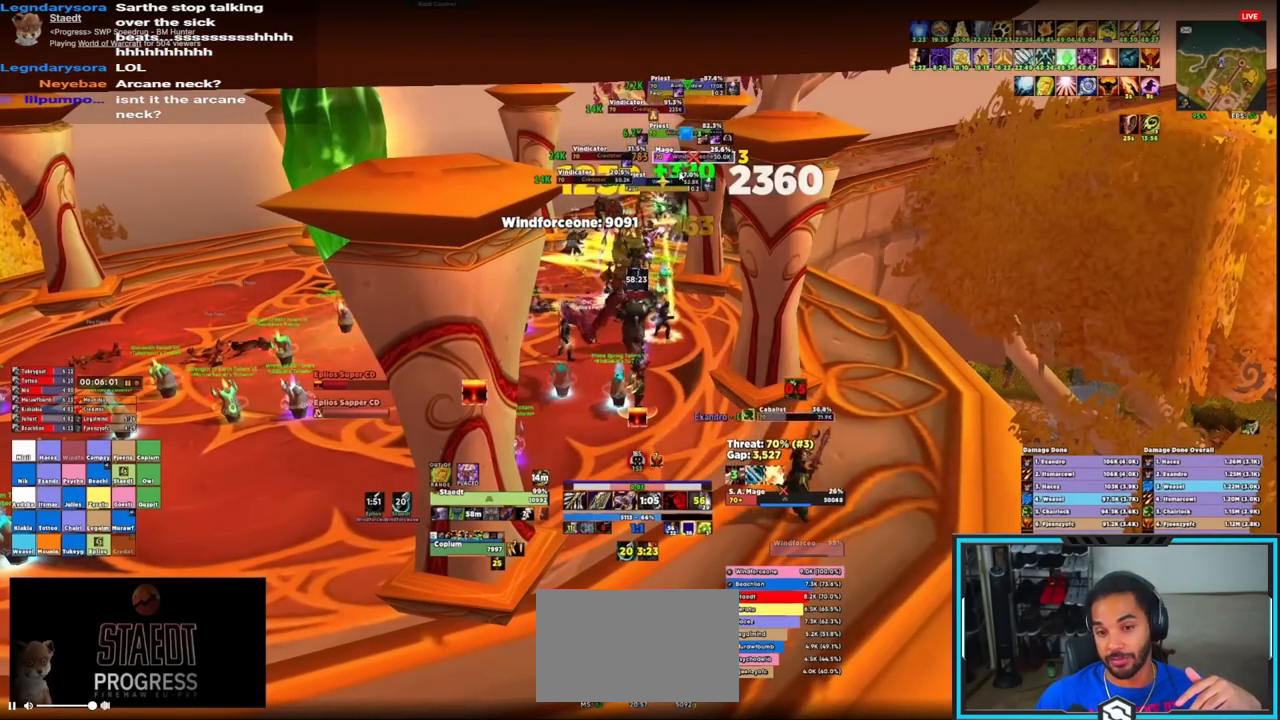
{"keys": ["r"], "mouse": ["right"], "events": [[33, "r", "down"], [117, "r", "up"], [217, "r", "down"], [300, "r", "up"], [350, "r", "down"], [433, "r", "up"], [483, "r", "down"]]}
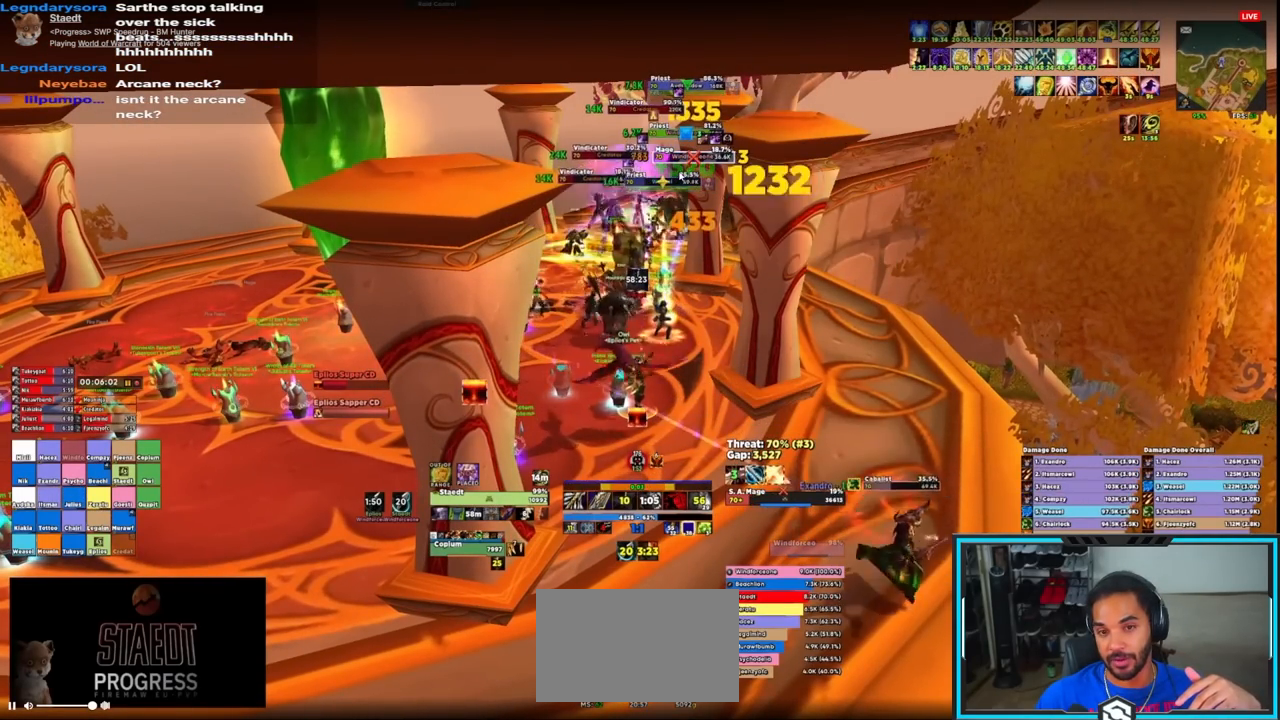
{"keys": [], "mouse": ["right"], "events": [[100, "r", "up"], [133, "r", "down"], [233, "r", "up"], [283, "r", "down"], [367, "r", "up"], [417, "r", "down"], [500, "r", "up"]]}
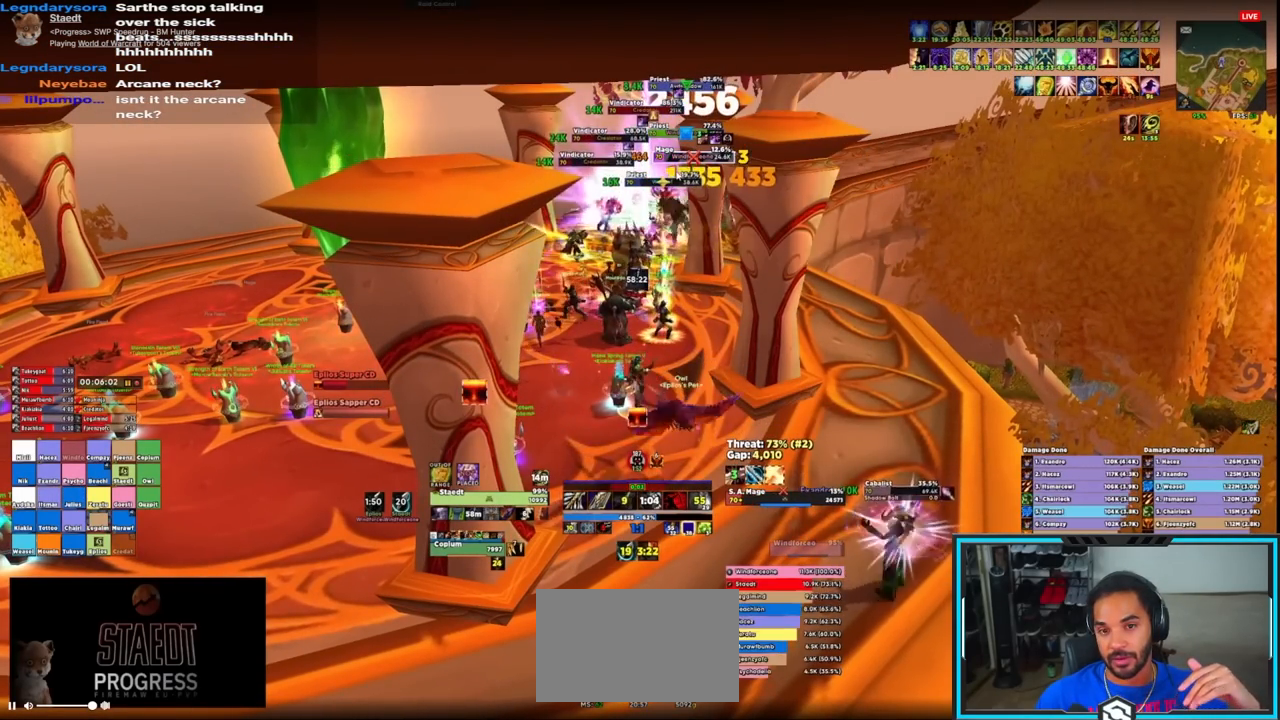
{"keys": ["a"], "mouse": ["right"], "events": [[50, "mouse_right", "up"], [50, "r", "down"], [200, "r", "up"], [433, "a", "down"], [433, "mouse_right", "down"]]}
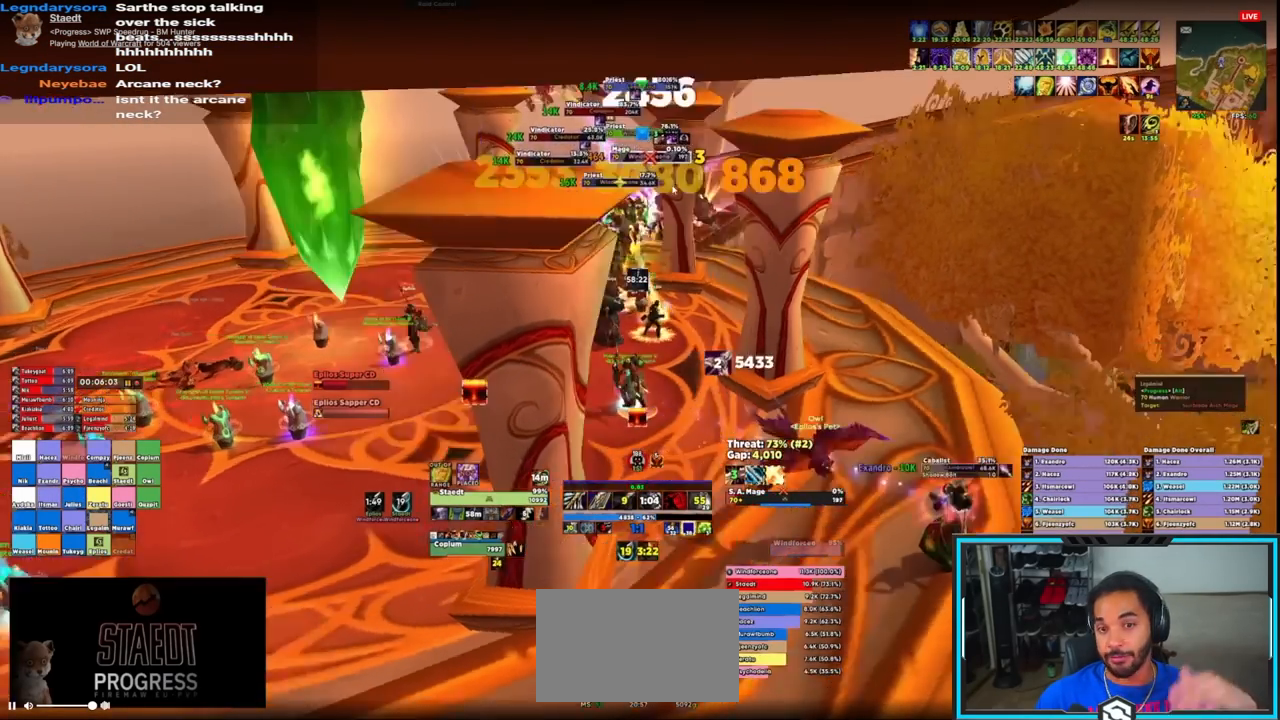
{"keys": ["s"], "mouse": ["right"], "events": [[50, "space", "down"], [133, "a", "up"], [133, "s", "down"], [183, "space", "up"], [283, "tab", "down"], [417, "tab", "up"]]}
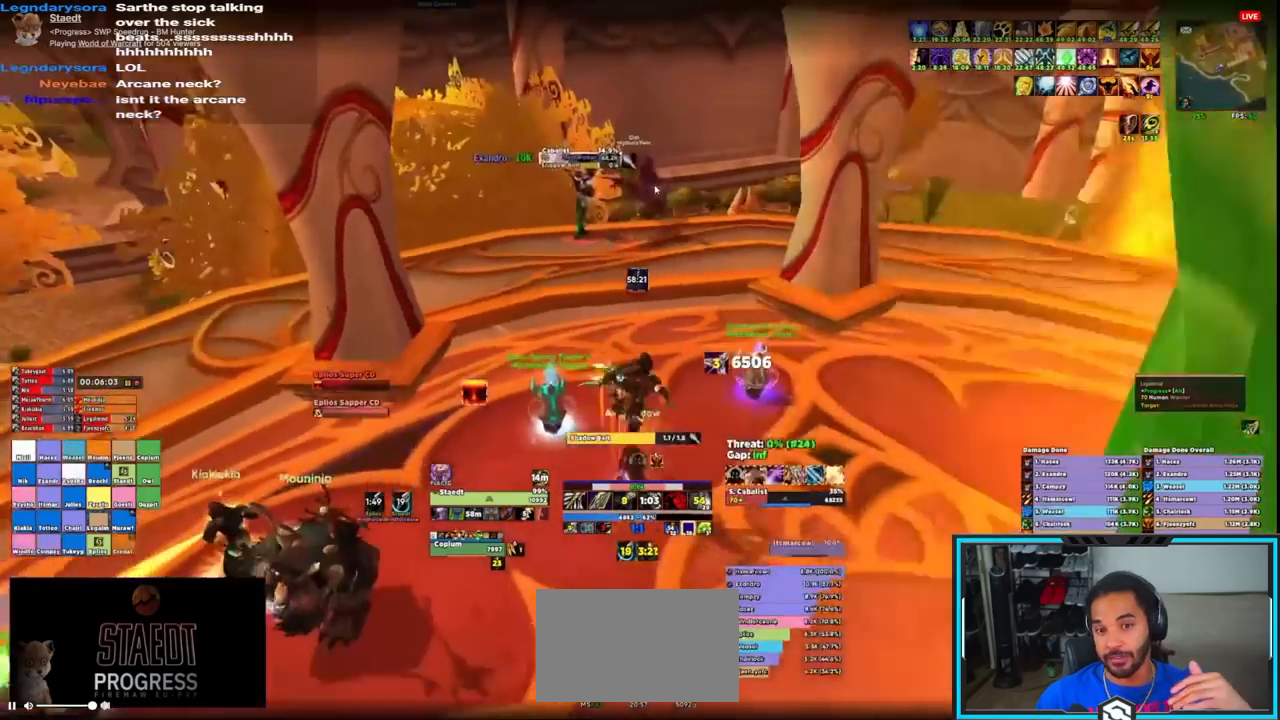
{"keys": ["s"], "mouse": ["right"], "events": [[133, "t", "down"], [200, "t", "up"], [250, "t", "down"], [333, "t", "up"], [383, "t", "down"], [433, "t", "up"]]}
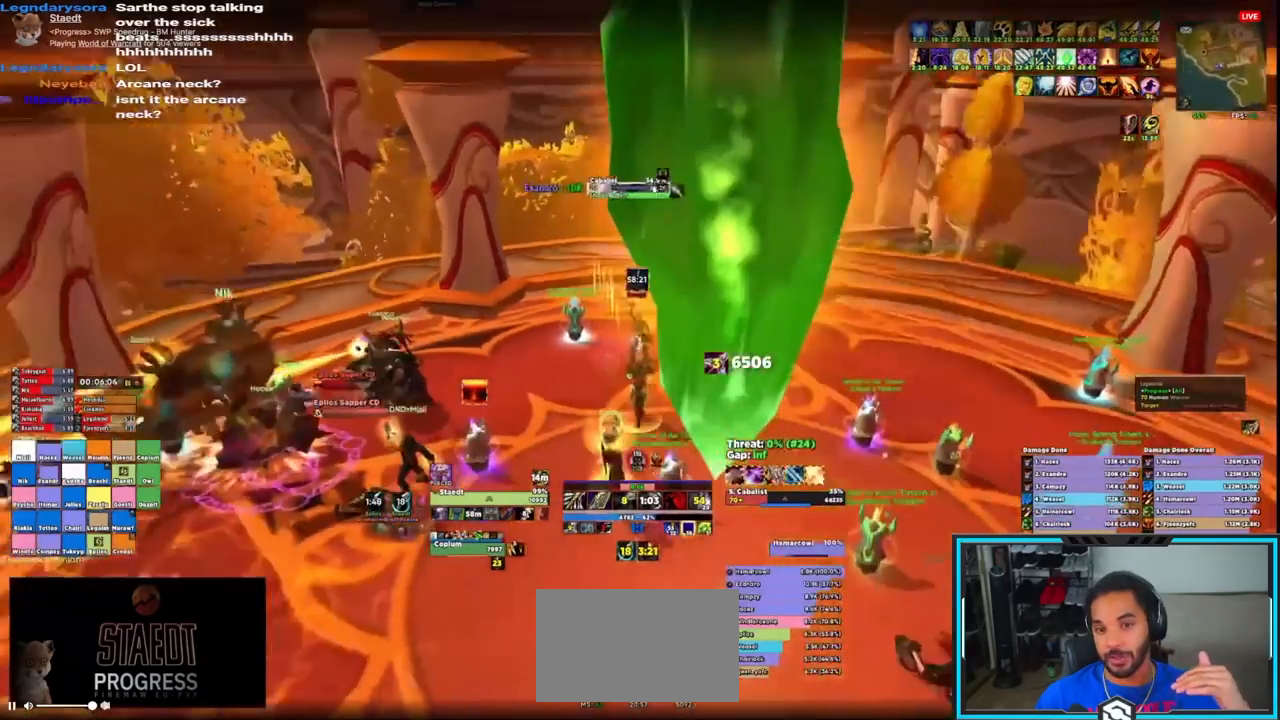
{"keys": ["caps_lock"], "mouse": ["right"], "events": [[17, "s", "up"], [67, "alt", "down"], [117, "q", "down"], [117, "w", "down"], [150, "w", "up"], [200, "alt", "up"], [200, "q", "up"], [317, "caps_lock", "down"]]}
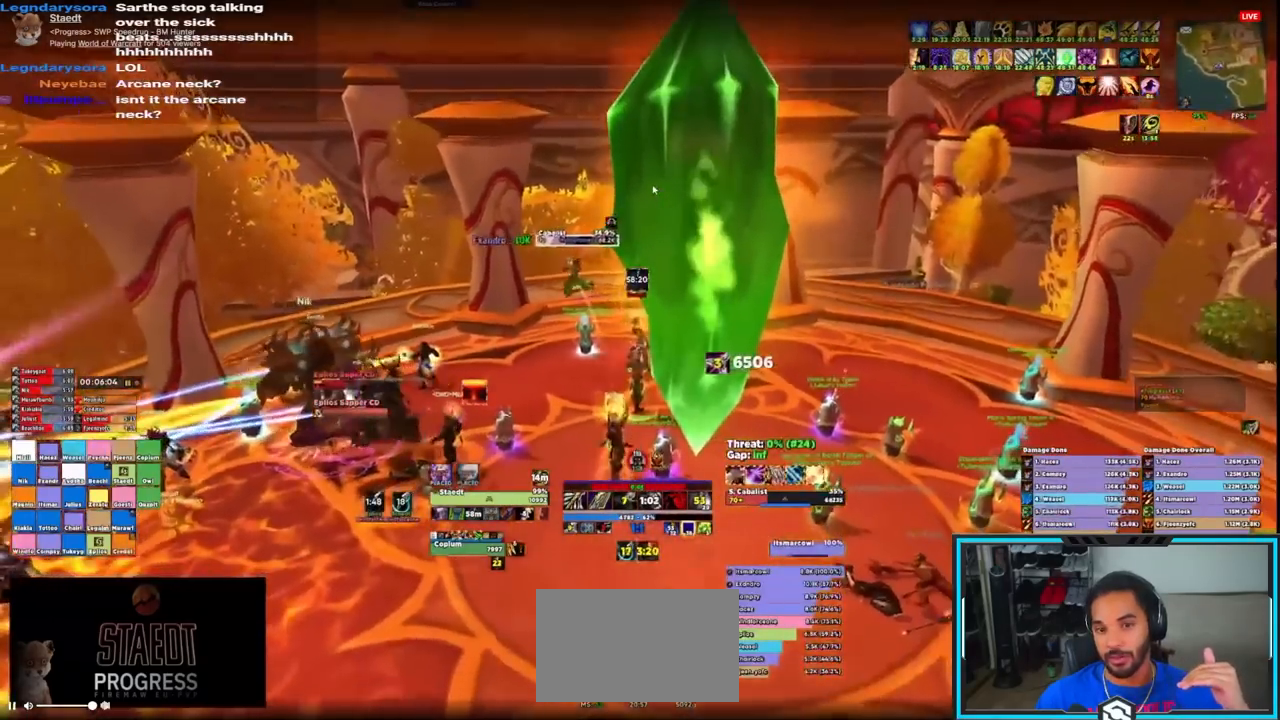
{"keys": ["caps_lock", "q"], "mouse": ["right"]}
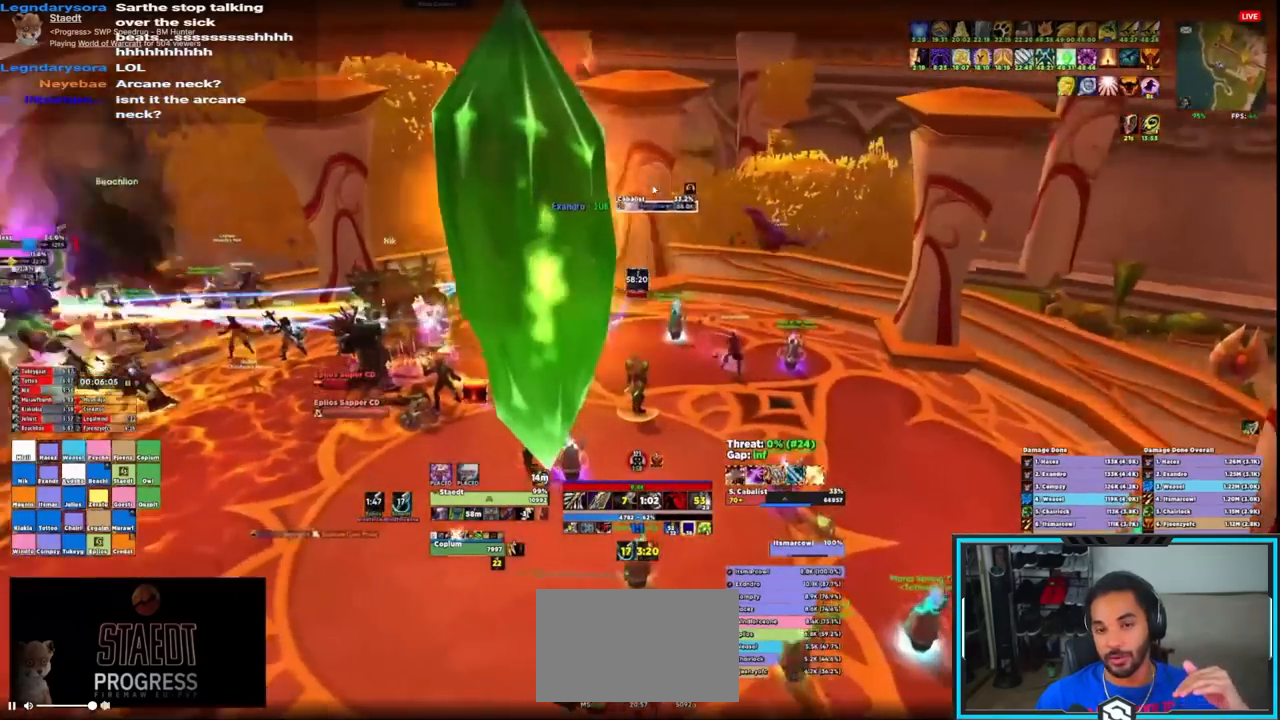
{"keys": ["caps_lock", "q"], "mouse": ["right"]}
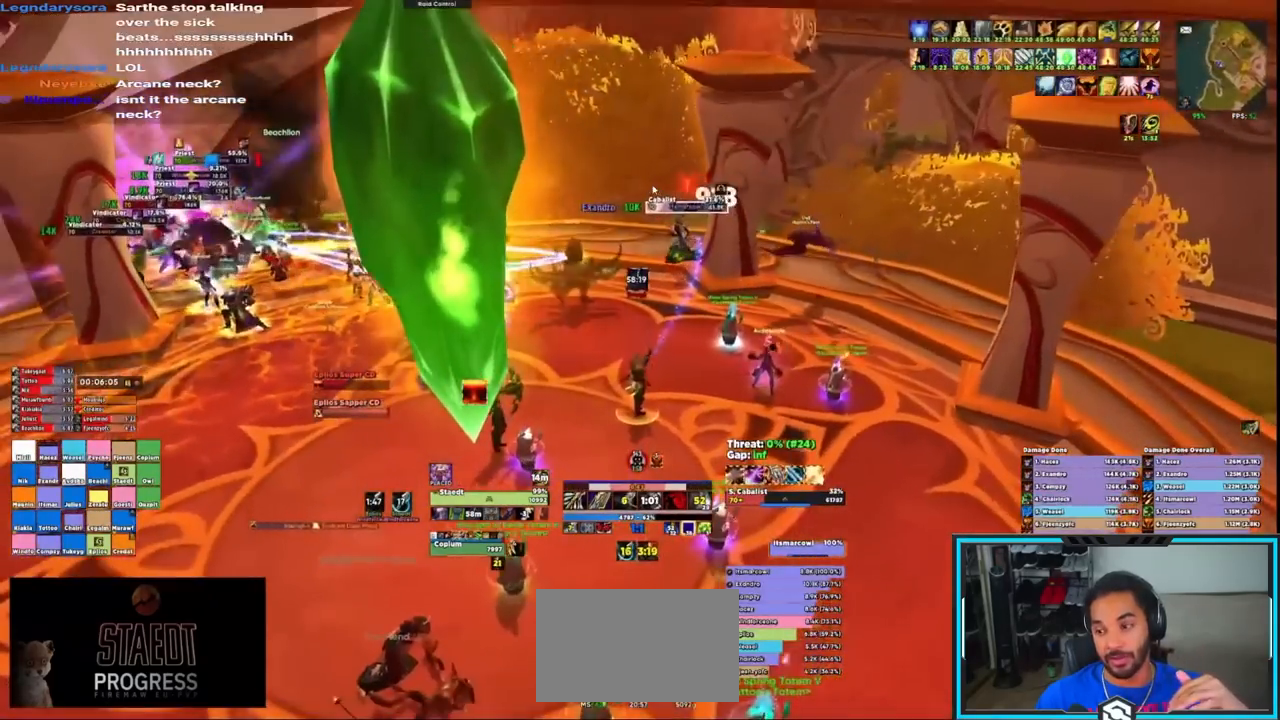
{"keys": [], "mouse": ["right"], "events": [[83, "caps_lock", "up"], [83, "q", "up"]]}
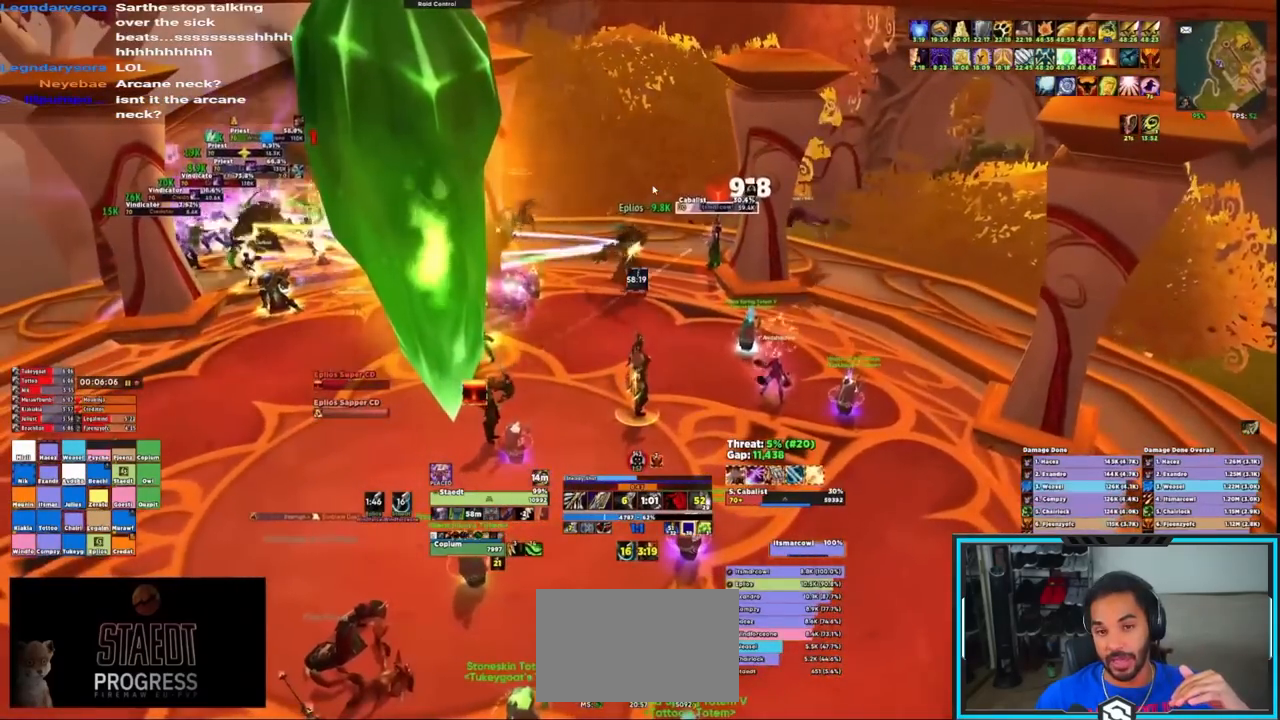
{"keys": ["q"], "mouse": ["right"], "events": [[467, "q", "down"]]}
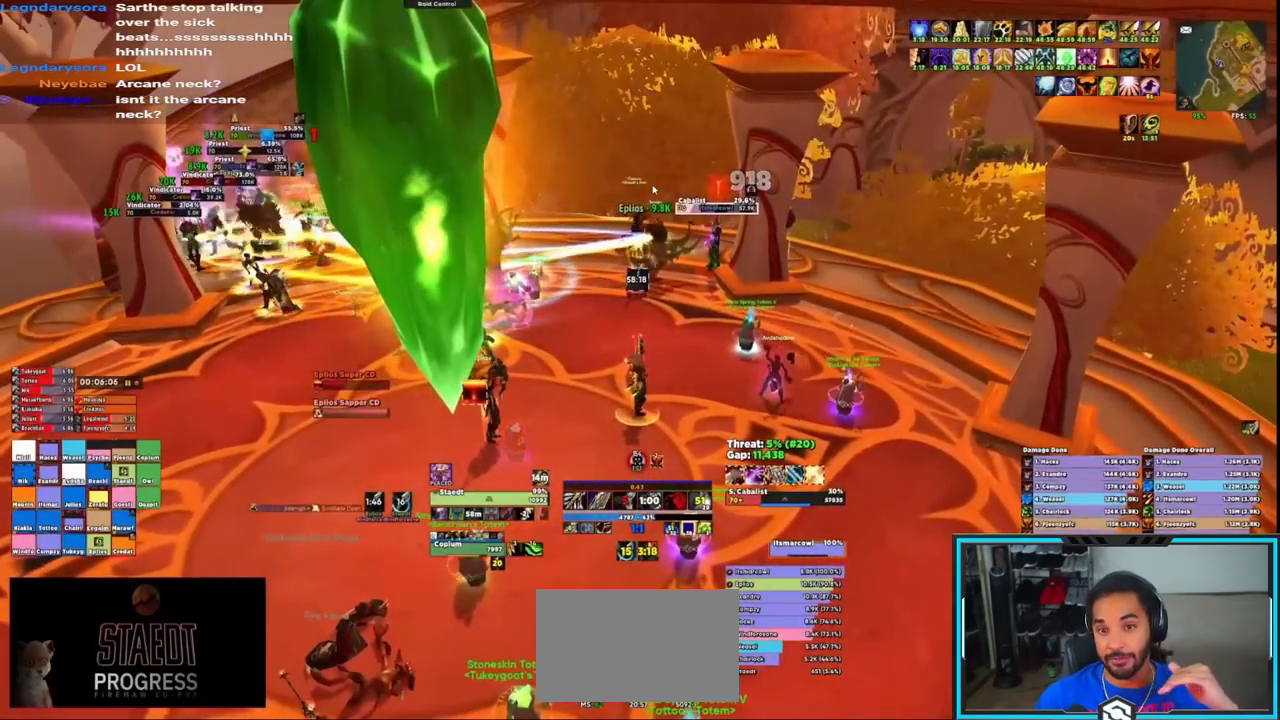
{"keys": [], "mouse": ["right"], "events": [[67, "q", "up"], [117, "q", "down"], [200, "q", "up"], [267, "q", "down"], [500, "q", "up"]]}
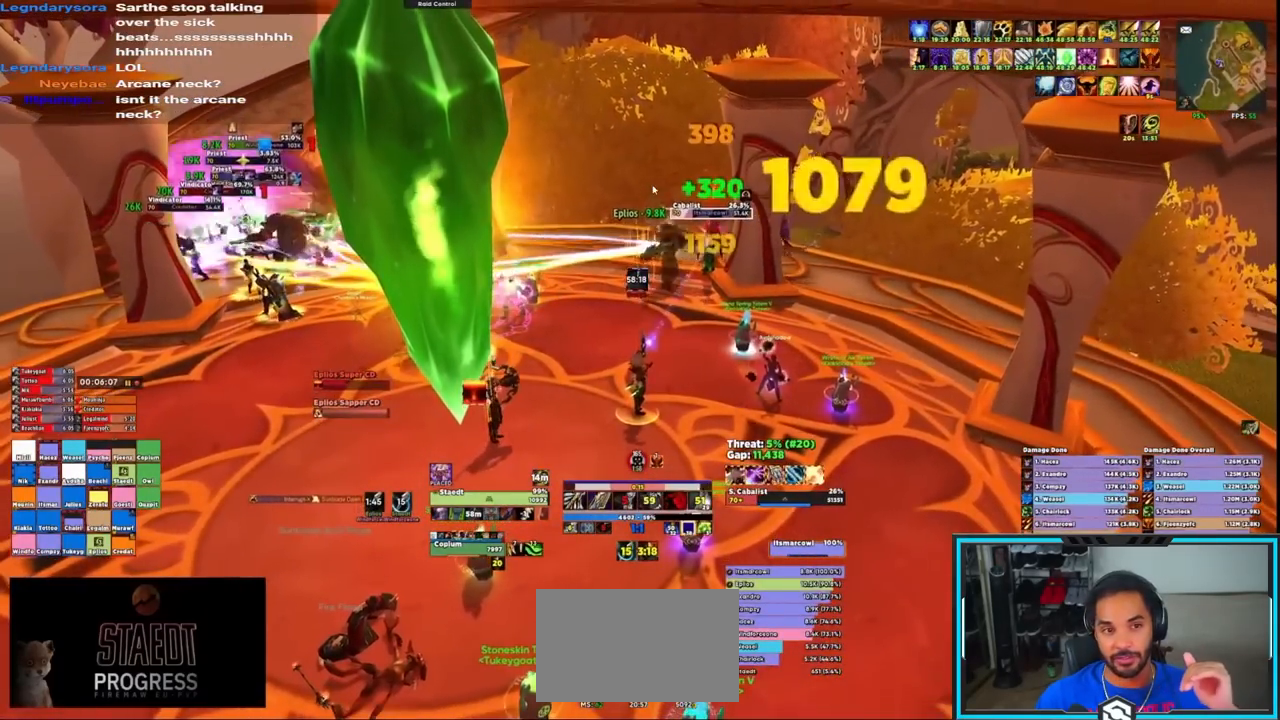
{"keys": ["q"], "mouse": ["right"], "events": [[33, "q", "down"], [133, "q", "up"], [183, "q", "down"], [233, "q", "up"], [317, "q", "down"], [367, "q", "up"], [467, "q", "down"]]}
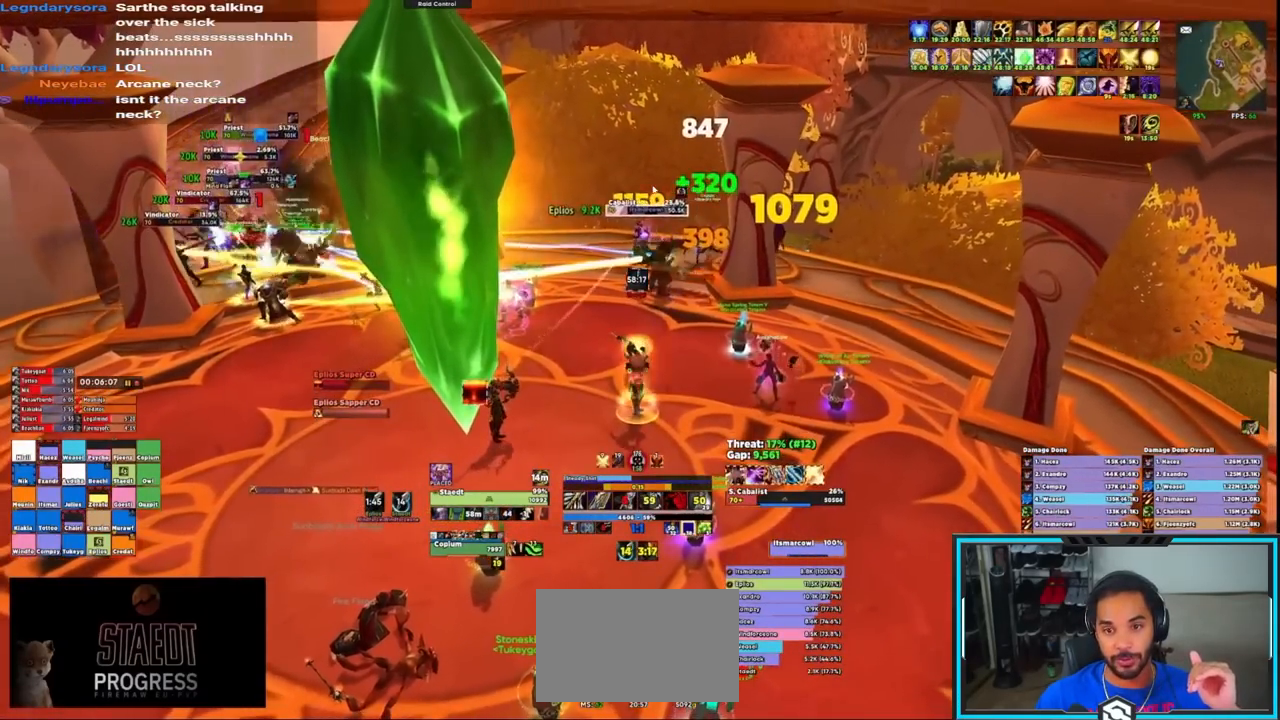
{"keys": [], "mouse": ["right"], "events": [[50, "q", "up"]]}
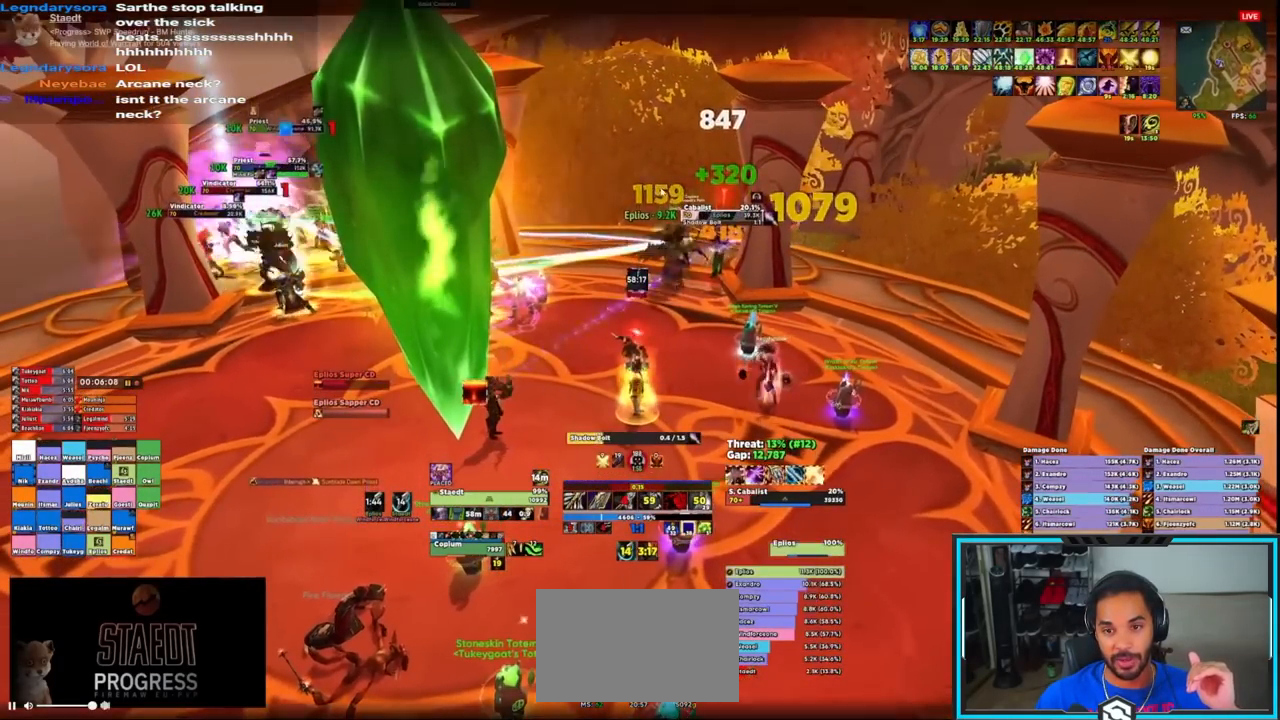
{"keys": ["q"], "mouse": ["right"], "events": [[167, "q", "down"], [250, "q", "up"], [300, "q", "down"], [400, "q", "up"], [483, "q", "down"]]}
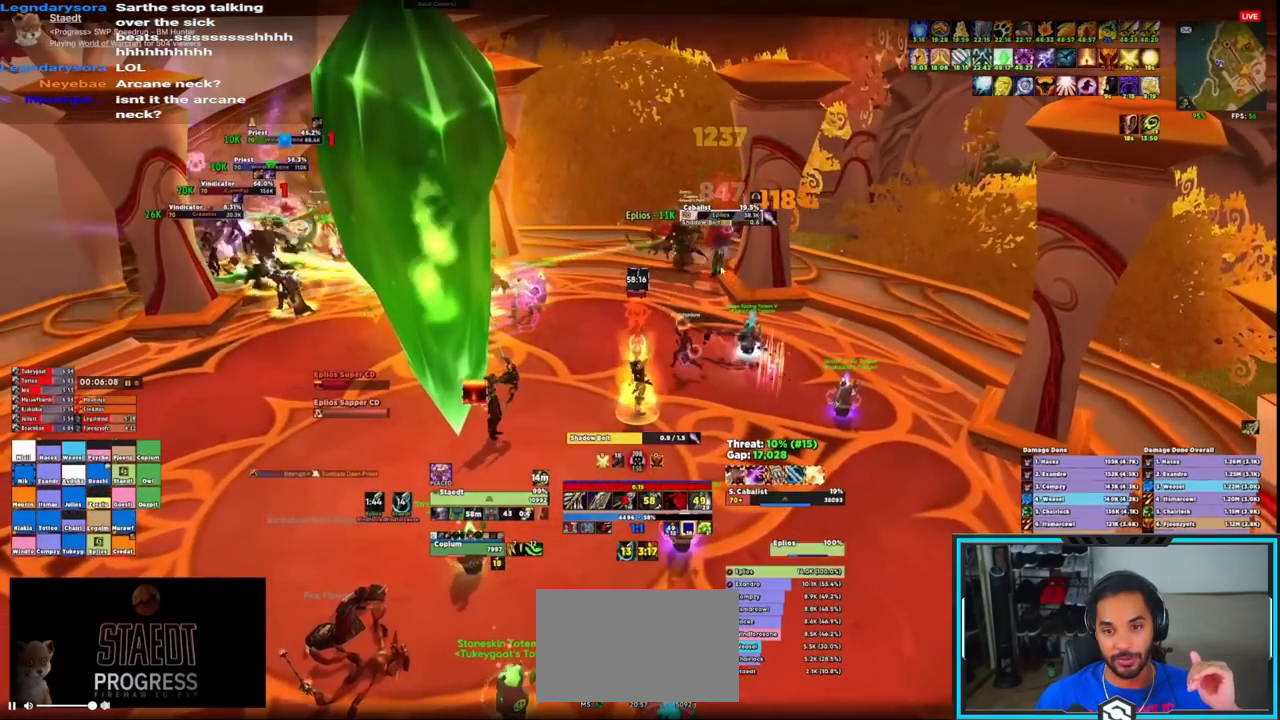
{"keys": [], "mouse": ["right"], "events": [[50, "q", "up"], [133, "q", "down"], [183, "q", "up"], [233, "q", "down"], [317, "q", "up"], [417, "q", "down"], [467, "q", "up"]]}
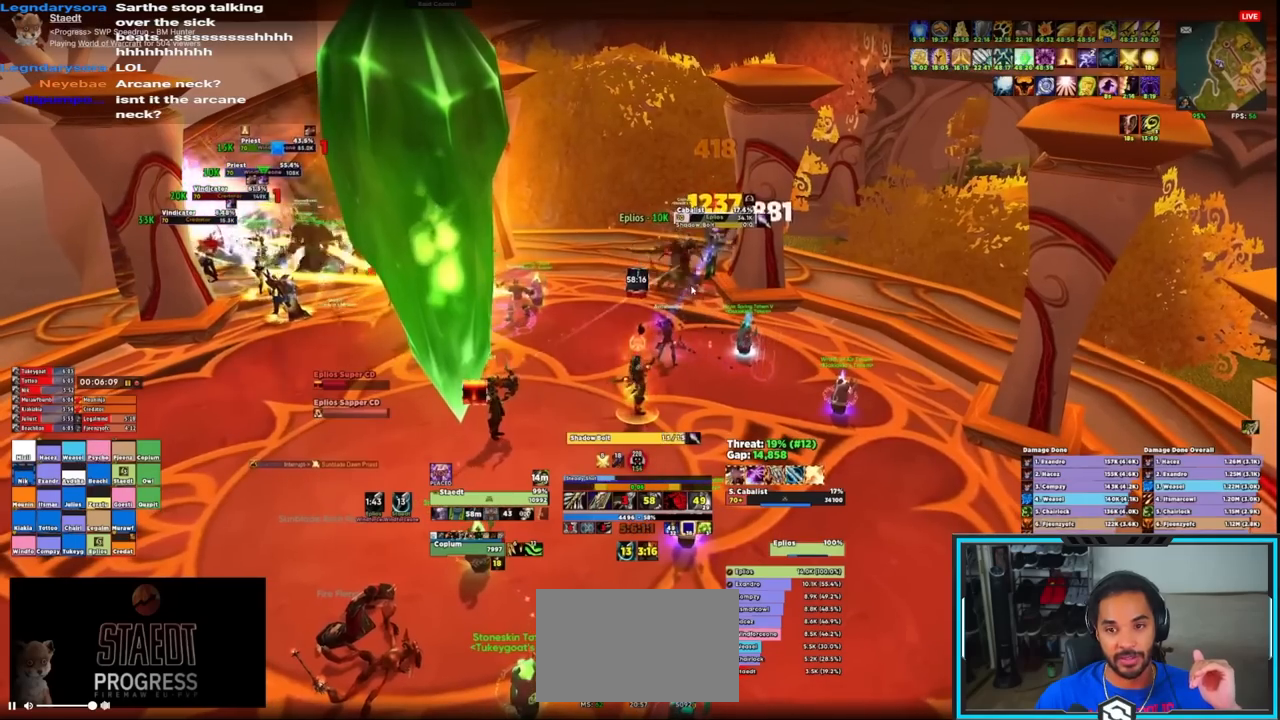
{"keys": ["q"], "mouse": ["right"], "events": [[50, "q", "down"], [100, "q", "up"], [183, "q", "down"], [233, "q", "up"], [283, "q", "down"], [383, "q", "up"], [433, "q", "down"]]}
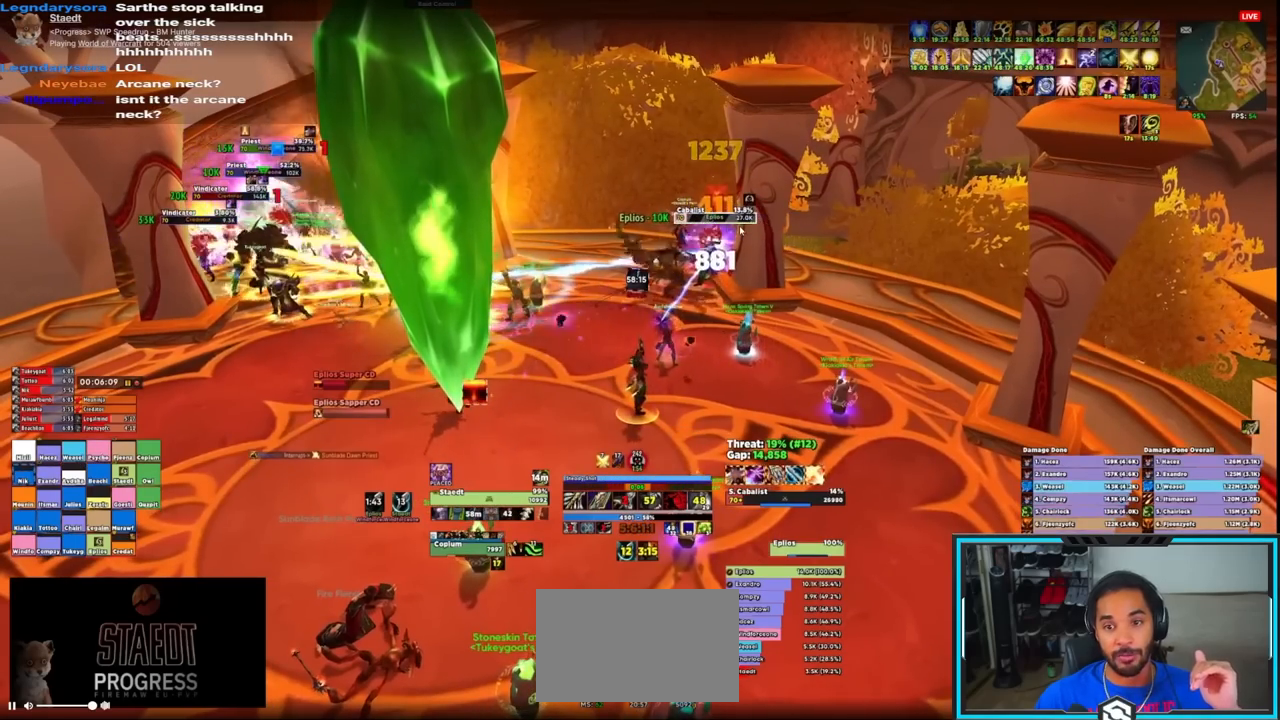
{"keys": ["e", "shift"], "mouse": ["right"], "events": [[67, "q", "up"], [300, "shift", "down"], [367, "e", "down"], [400, "e", "up"], [500, "e", "down"]]}
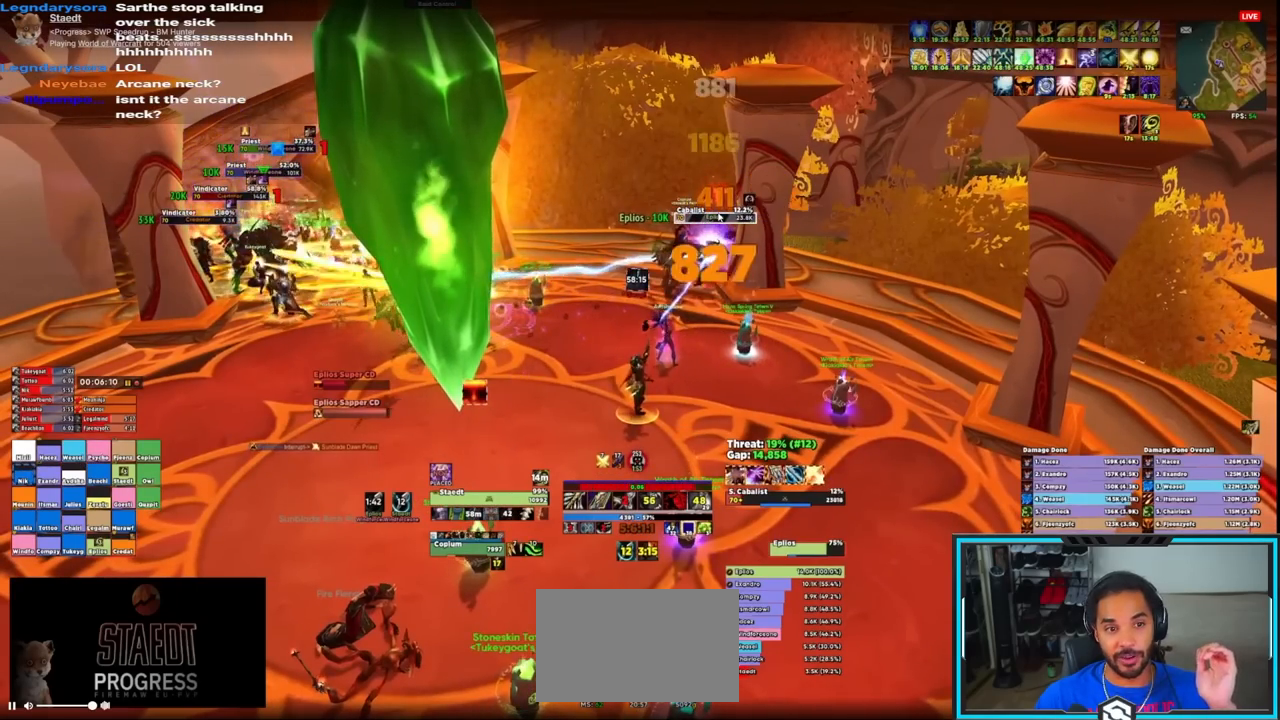
{"keys": ["e", "shift"], "mouse": ["right"], "events": [[100, "e", "up"], [150, "e", "down"], [250, "e", "up"], [283, "e", "down"], [383, "e", "up"], [433, "e", "down"]]}
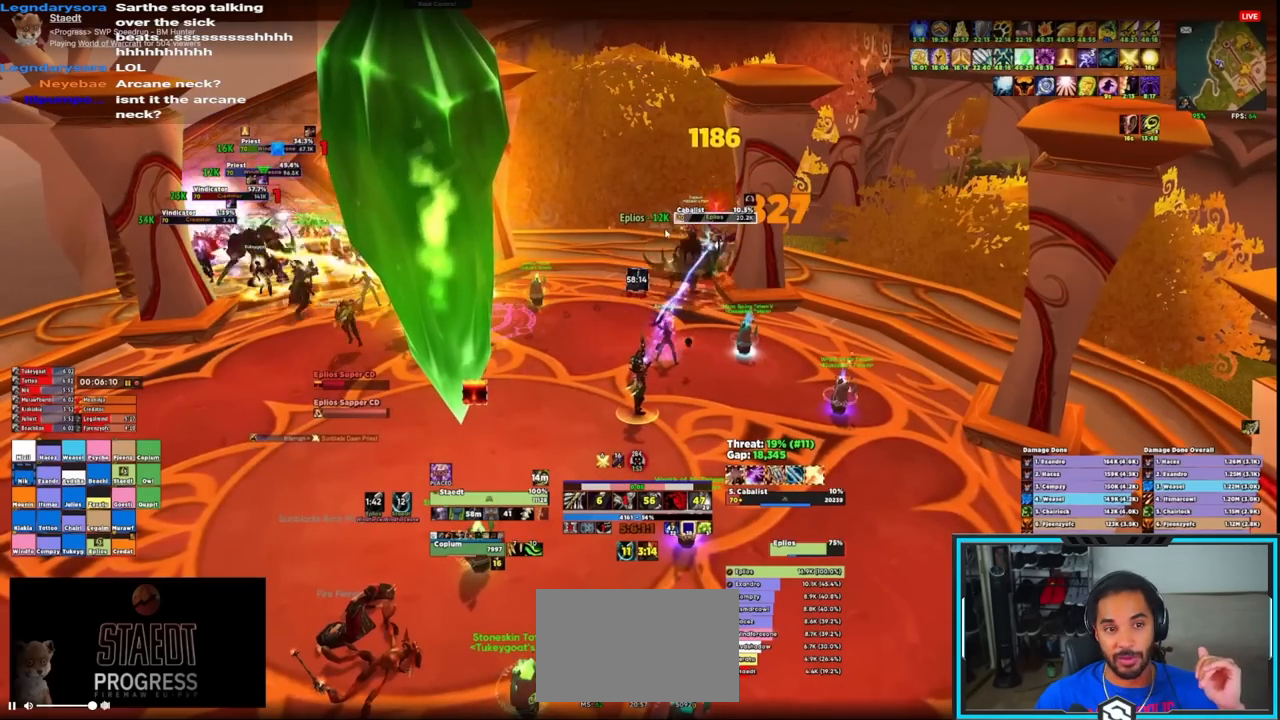
{"keys": [], "mouse": ["right"], "events": [[17, "e", "up"], [67, "e", "down"], [167, "e", "up"], [200, "e", "down"], [300, "e", "up"], [350, "shift", "up"]]}
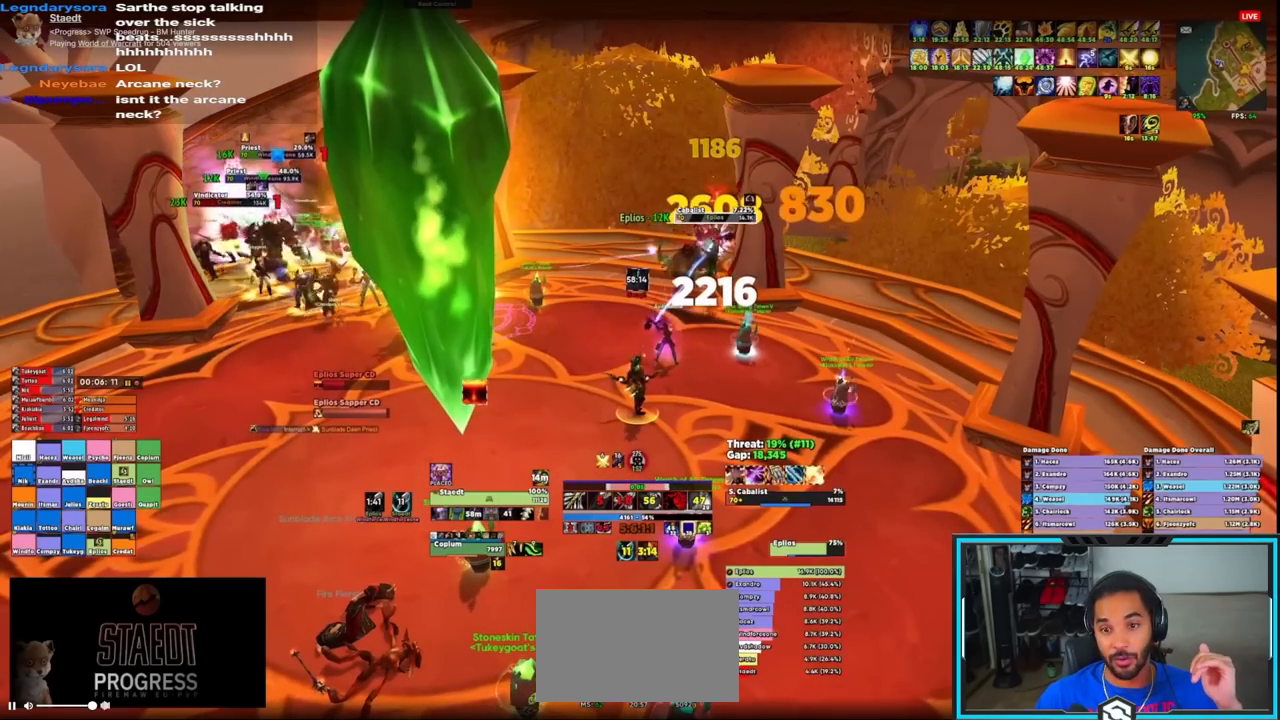
{"keys": [], "mouse": ["right"], "events": []}